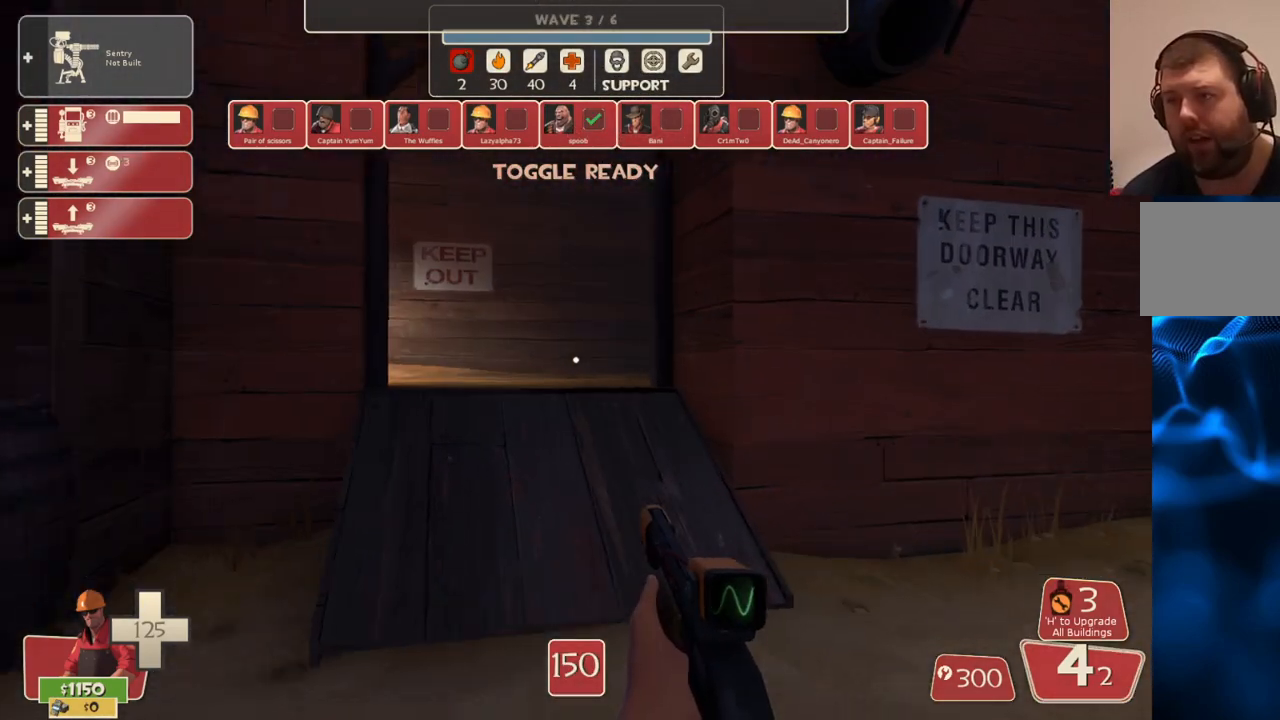
Gameplay with a controller (PlayStation layout); each line is a JSON object with the inputs held at the frame after it. "events" lists button and stick changes between this image and that frame as [ms after this image, input, new state], when the widget could be followed in between.
{"buttons": [], "left_stick": "up-right", "right_stick": "center", "events": [[217, "right_stick", "left"], [367, "right_stick", "center"]]}
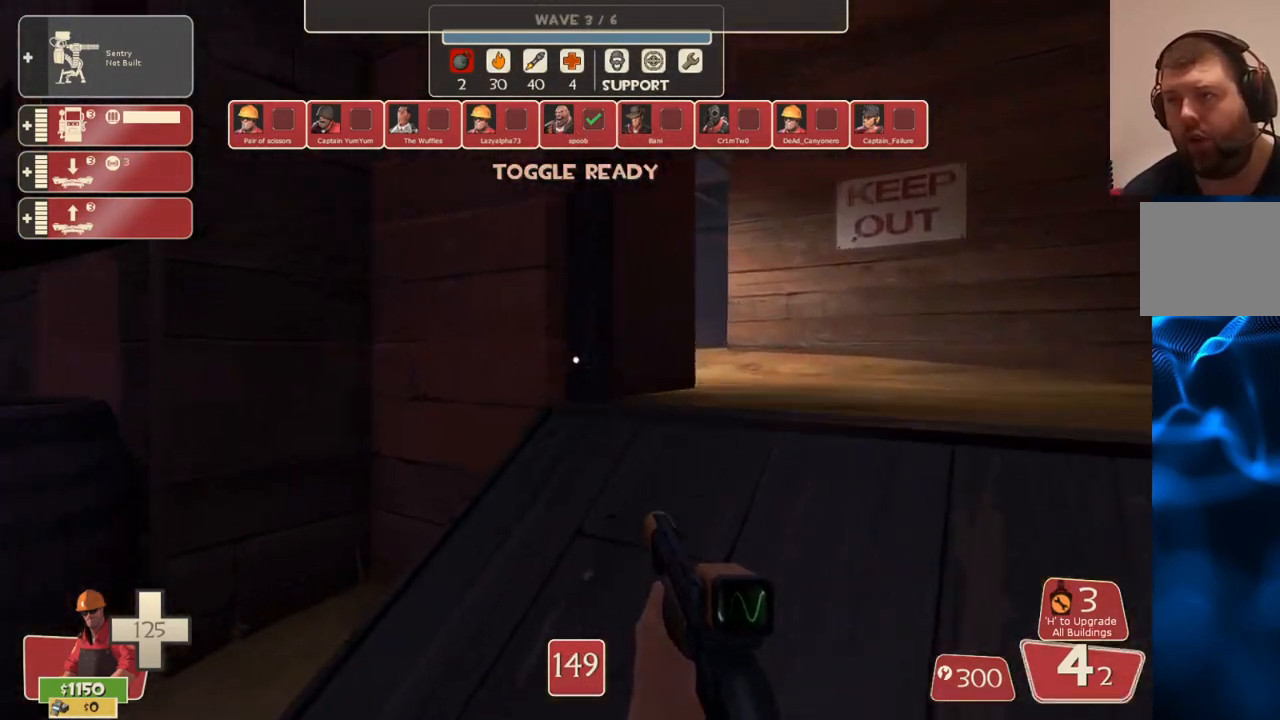
{"buttons": [], "left_stick": "up", "right_stick": "center", "events": [[467, "left_stick", "up"]]}
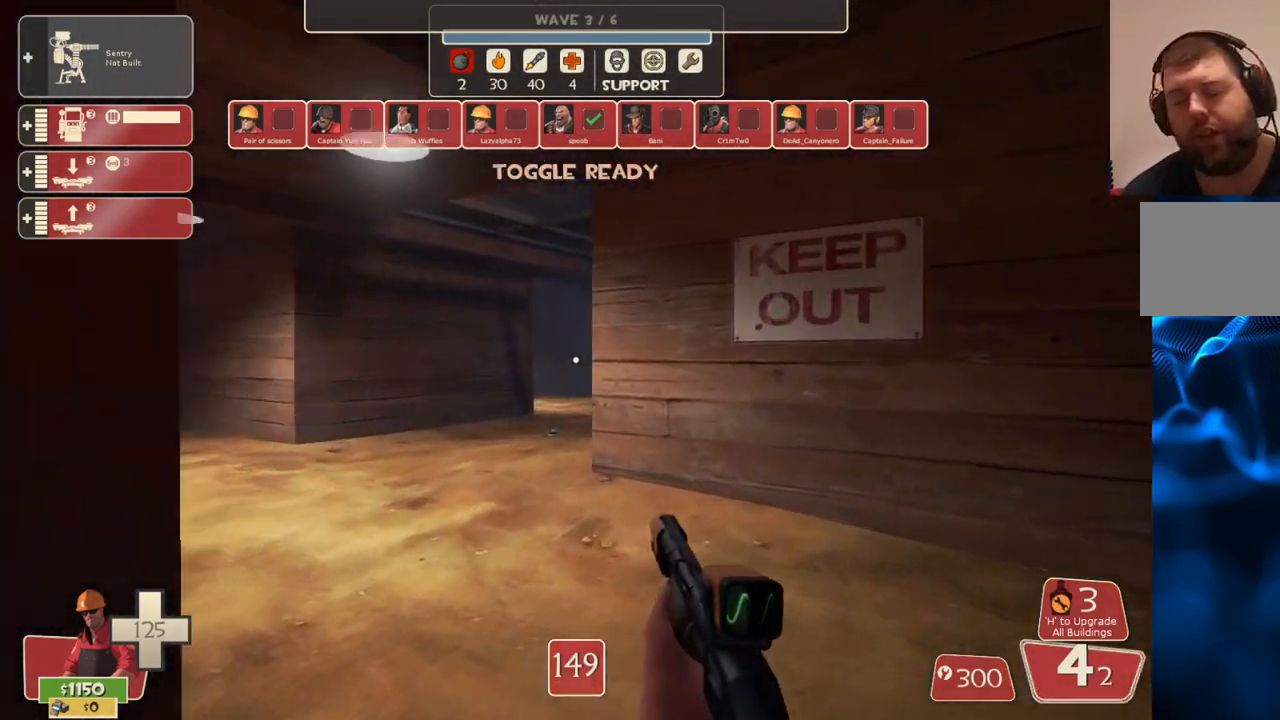
{"buttons": [], "left_stick": "up", "right_stick": "center", "events": []}
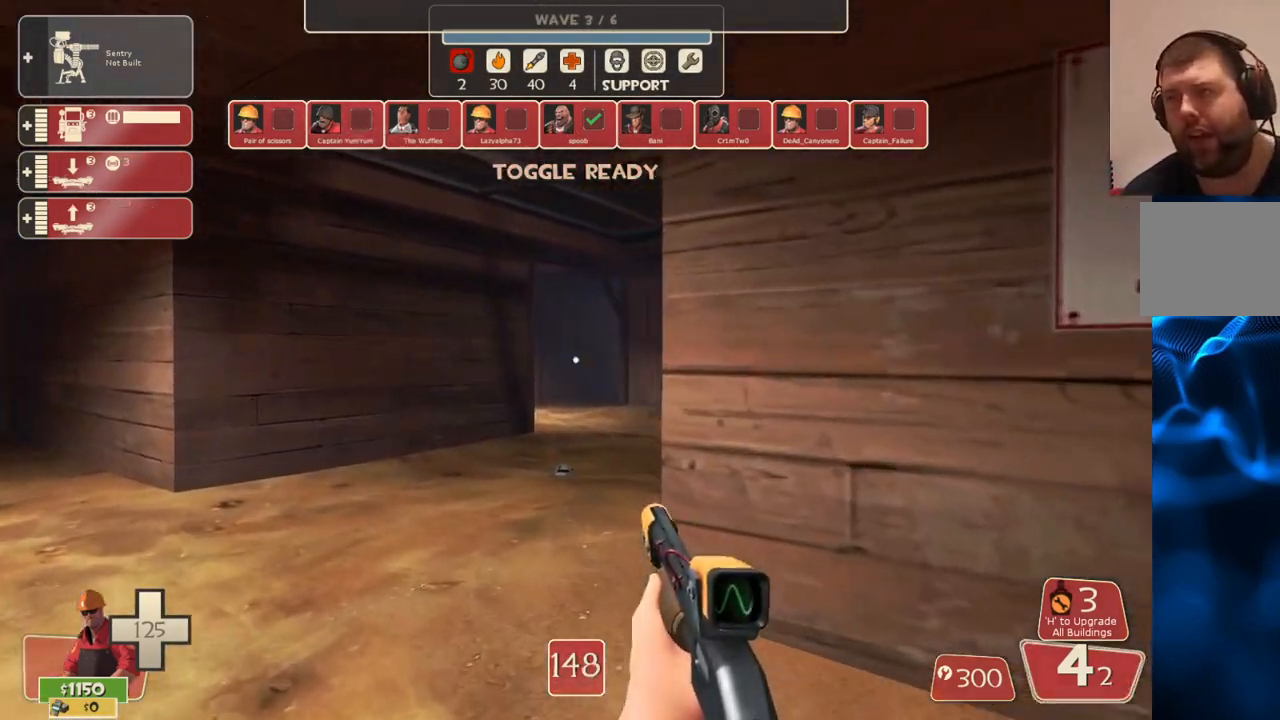
{"buttons": [], "left_stick": "up", "right_stick": "right", "events": [[483, "right_stick", "right"]]}
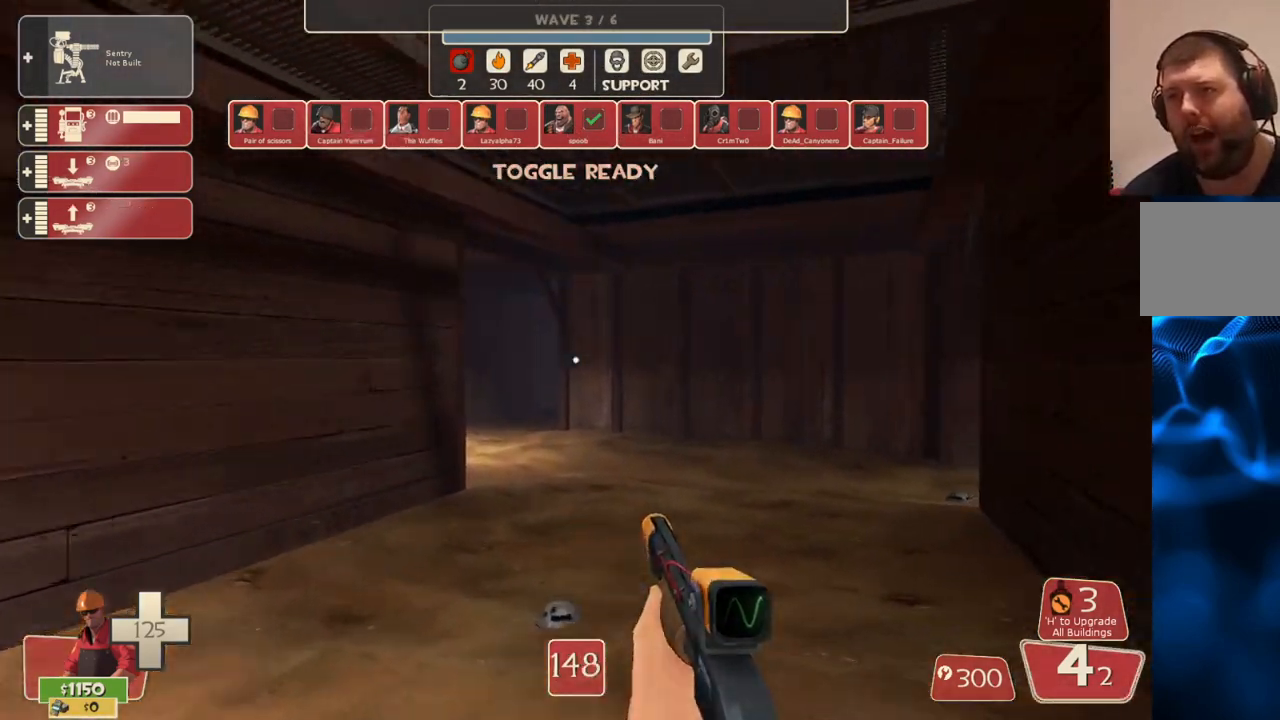
{"buttons": [], "left_stick": "up", "right_stick": "center", "events": [[167, "right_stick", "center"]]}
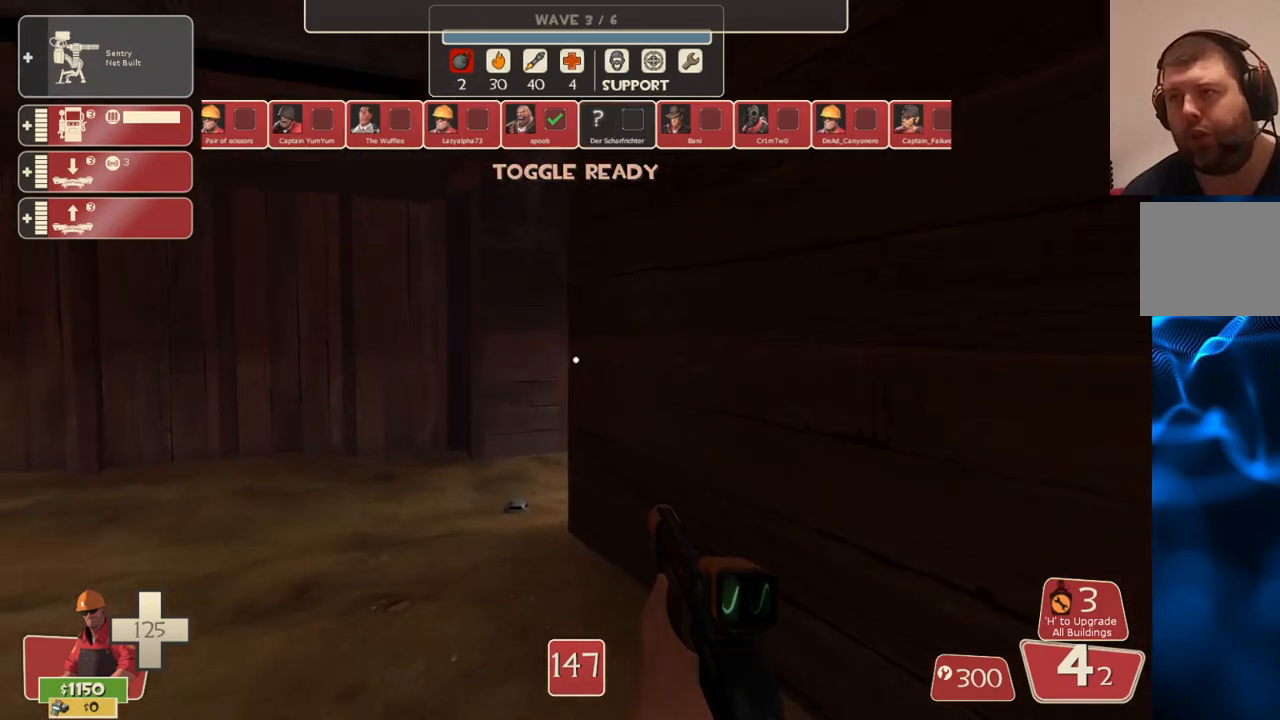
{"buttons": [], "left_stick": "up", "right_stick": "center", "events": []}
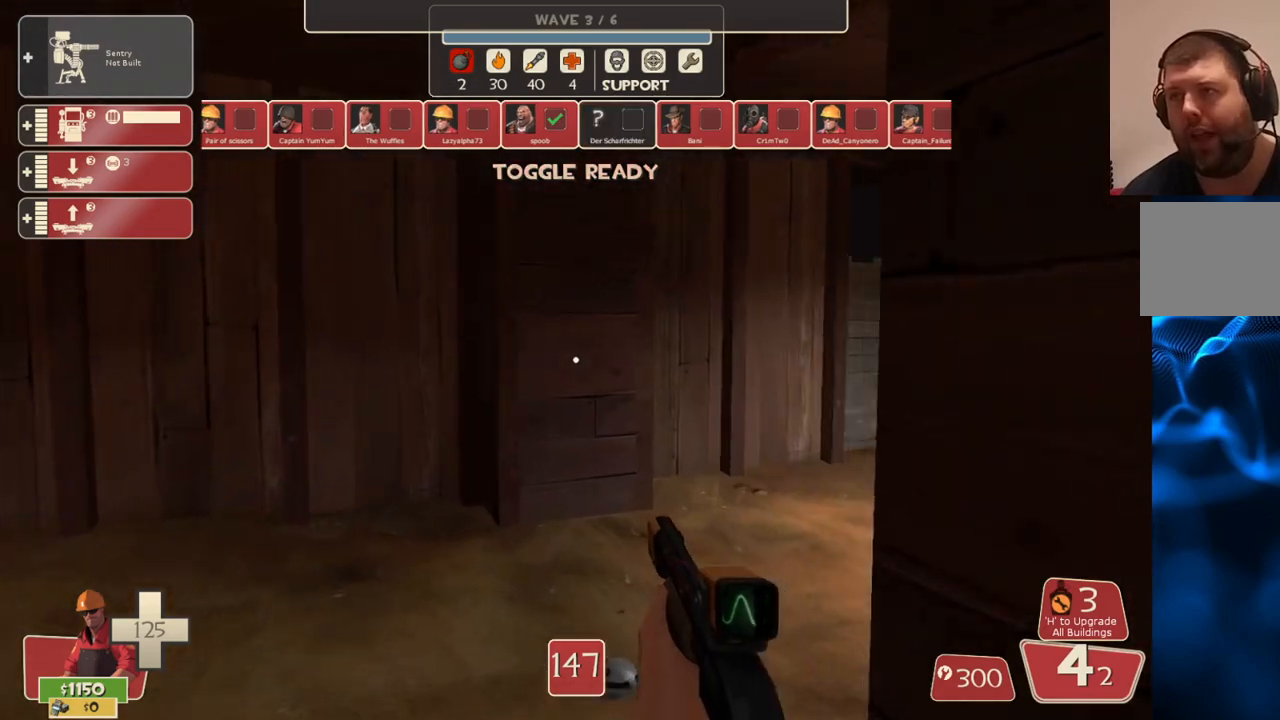
{"buttons": [], "left_stick": "up", "right_stick": "center", "events": [[117, "right_stick", "right"], [300, "right_stick", "center"]]}
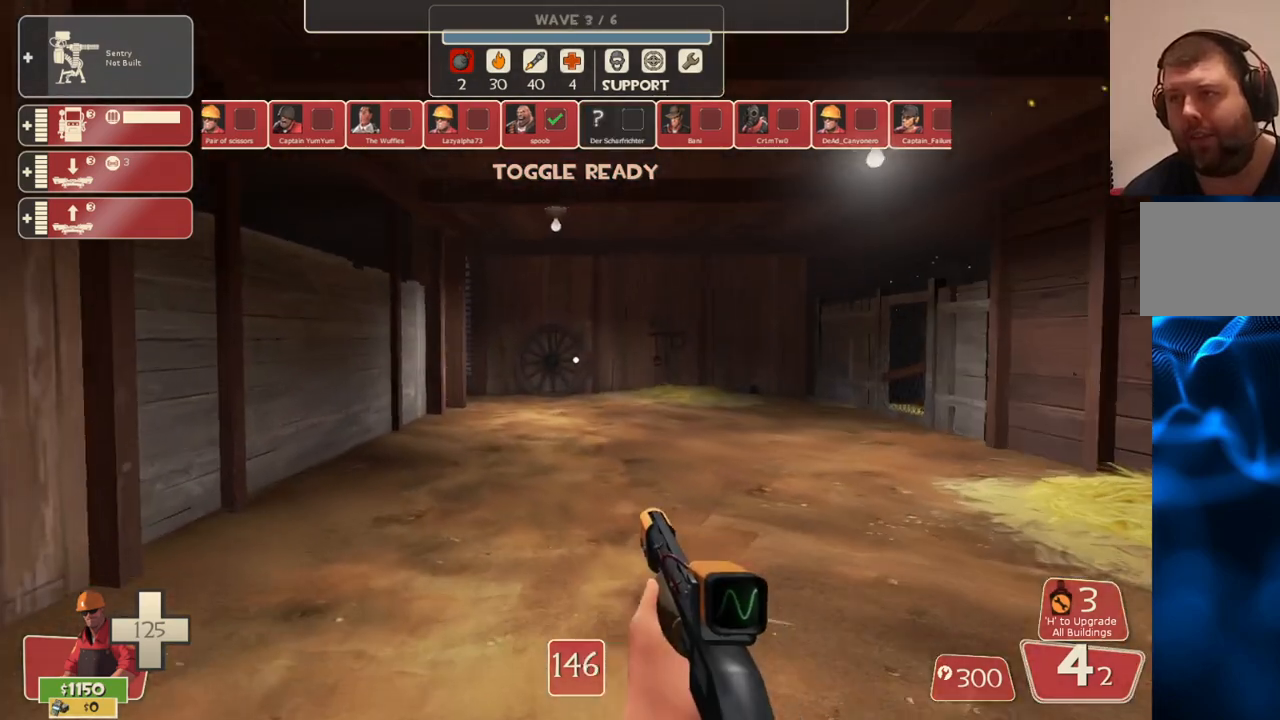
{"buttons": [], "left_stick": "up", "right_stick": "center", "events": []}
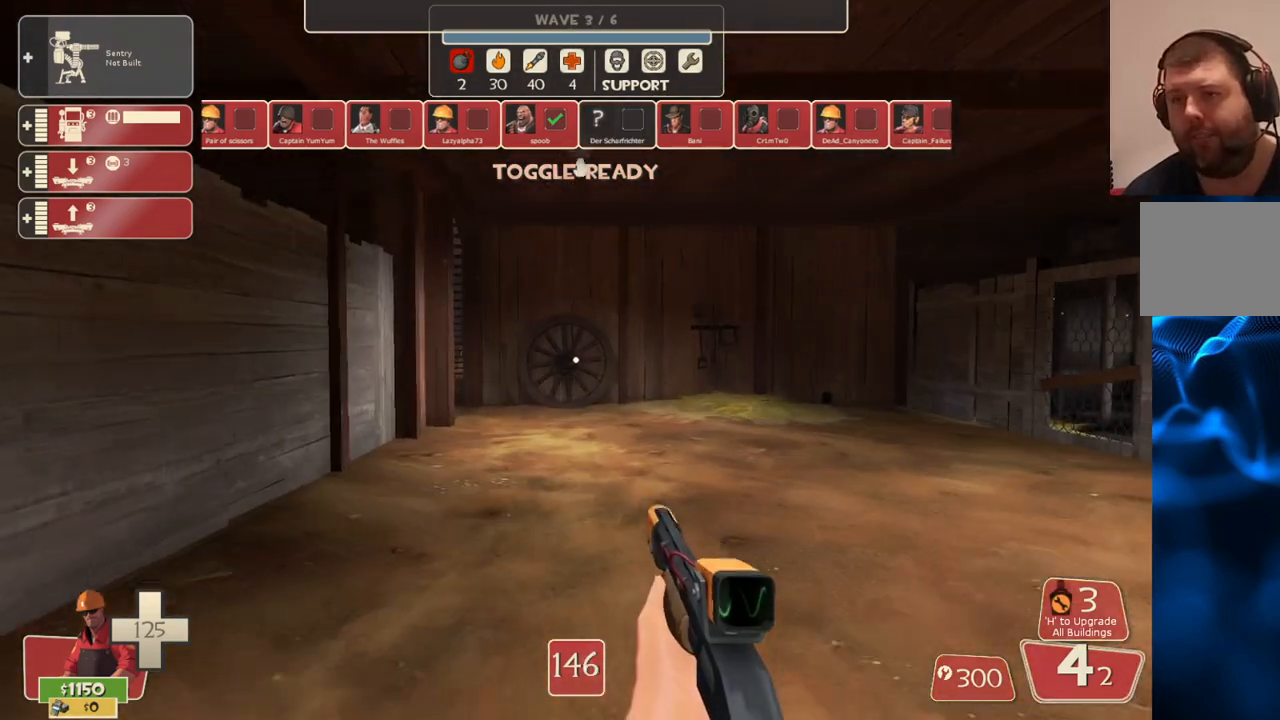
{"buttons": [], "left_stick": "up", "right_stick": "center", "events": []}
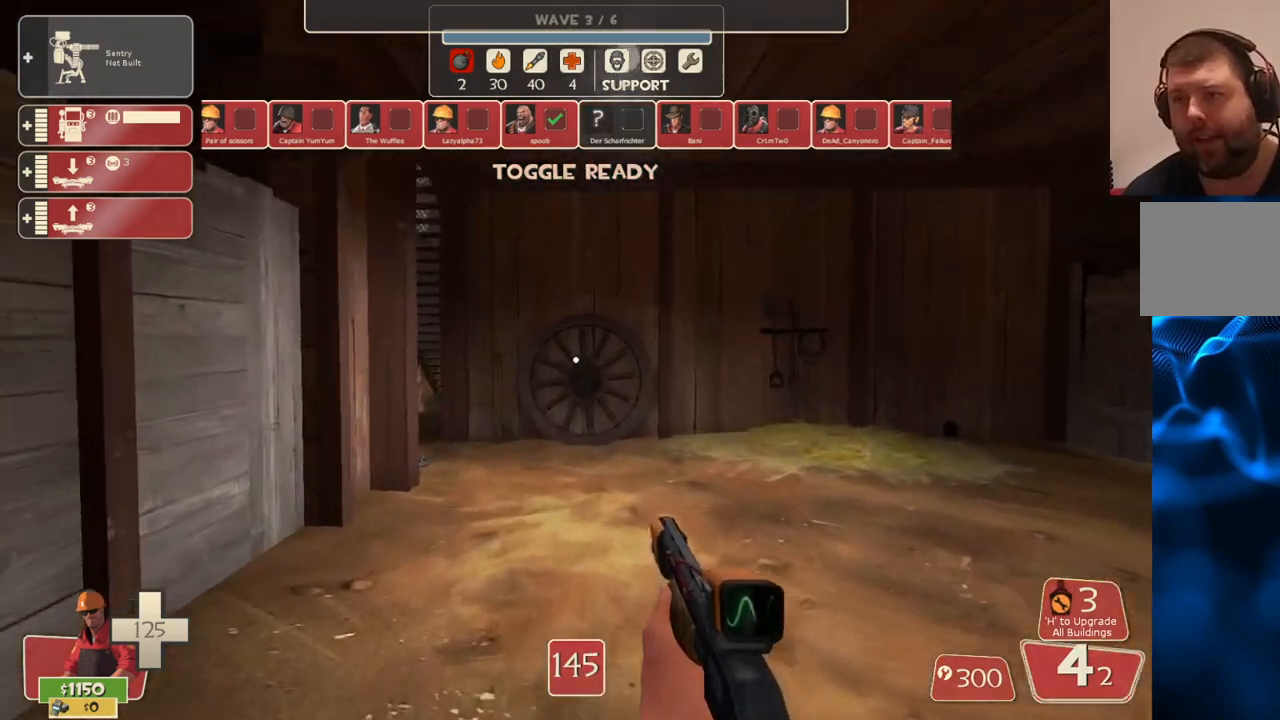
{"buttons": [], "left_stick": "up", "right_stick": "center", "events": []}
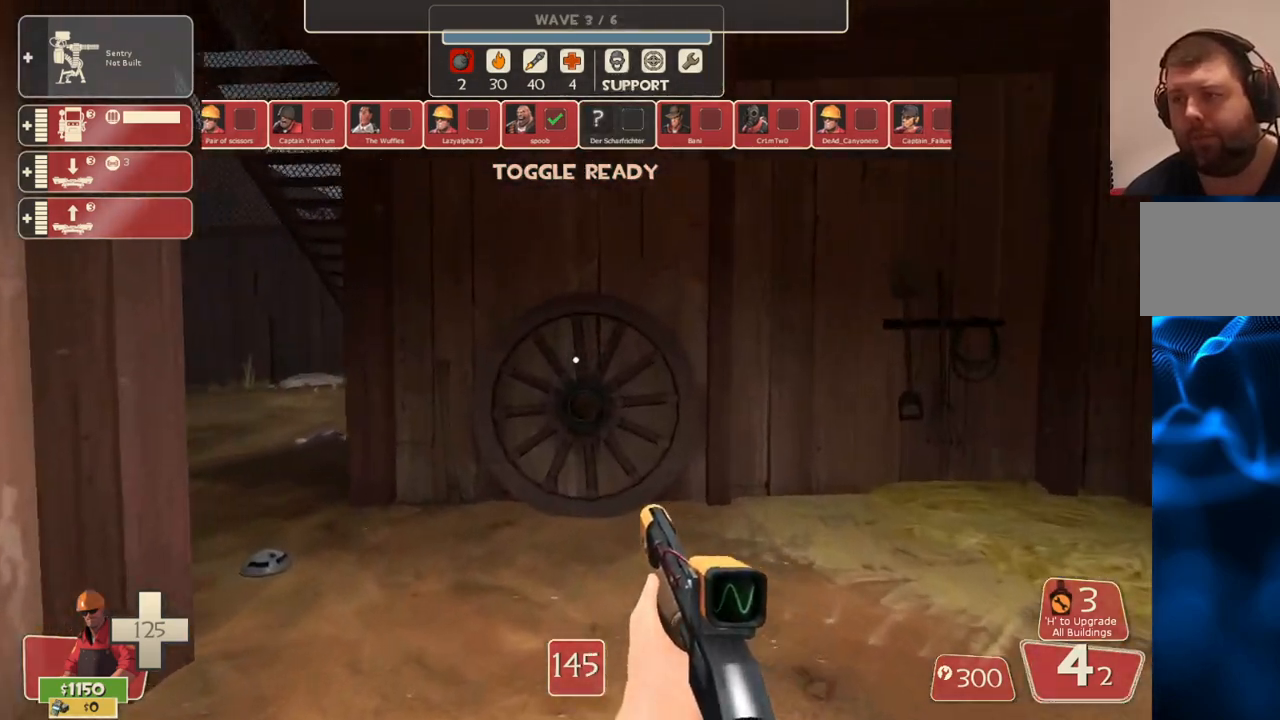
{"buttons": [], "left_stick": "up", "right_stick": "center", "events": [[17, "right_stick", "left"], [150, "right_stick", "center"], [367, "right_stick", "left"], [450, "right_stick", "center"]]}
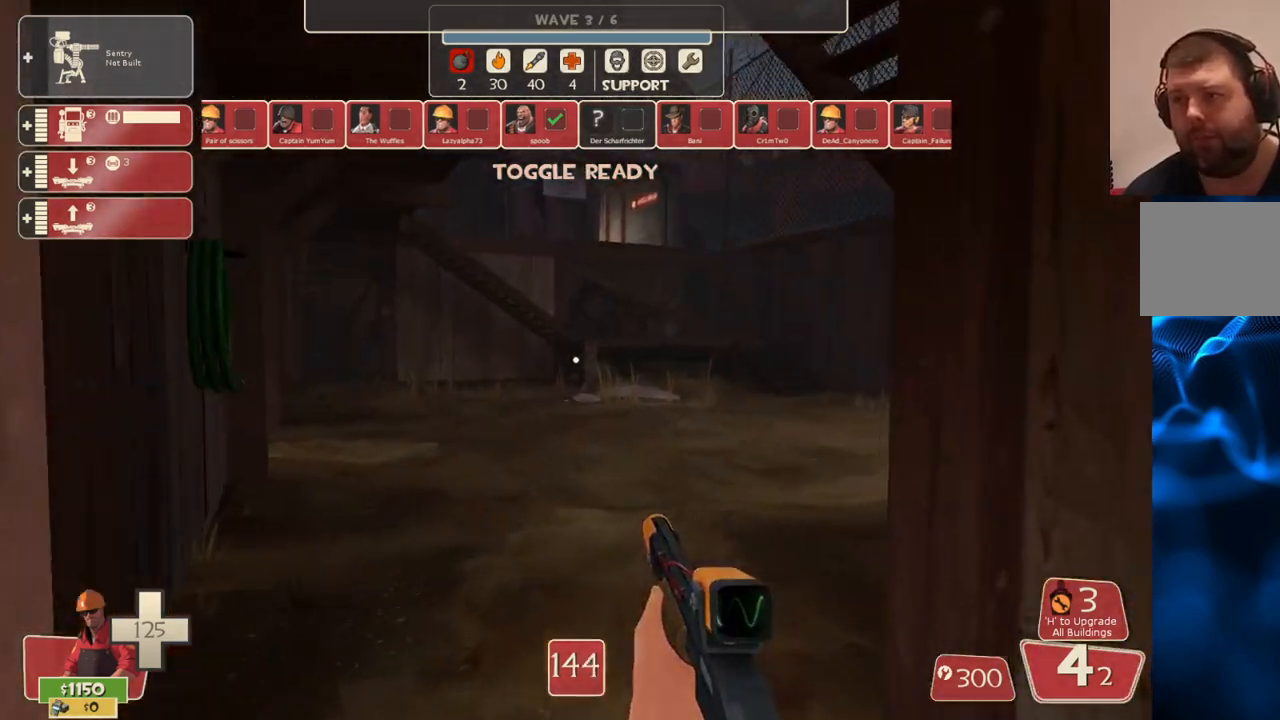
{"buttons": [], "left_stick": "up", "right_stick": "right", "events": [[367, "right_stick", "right"]]}
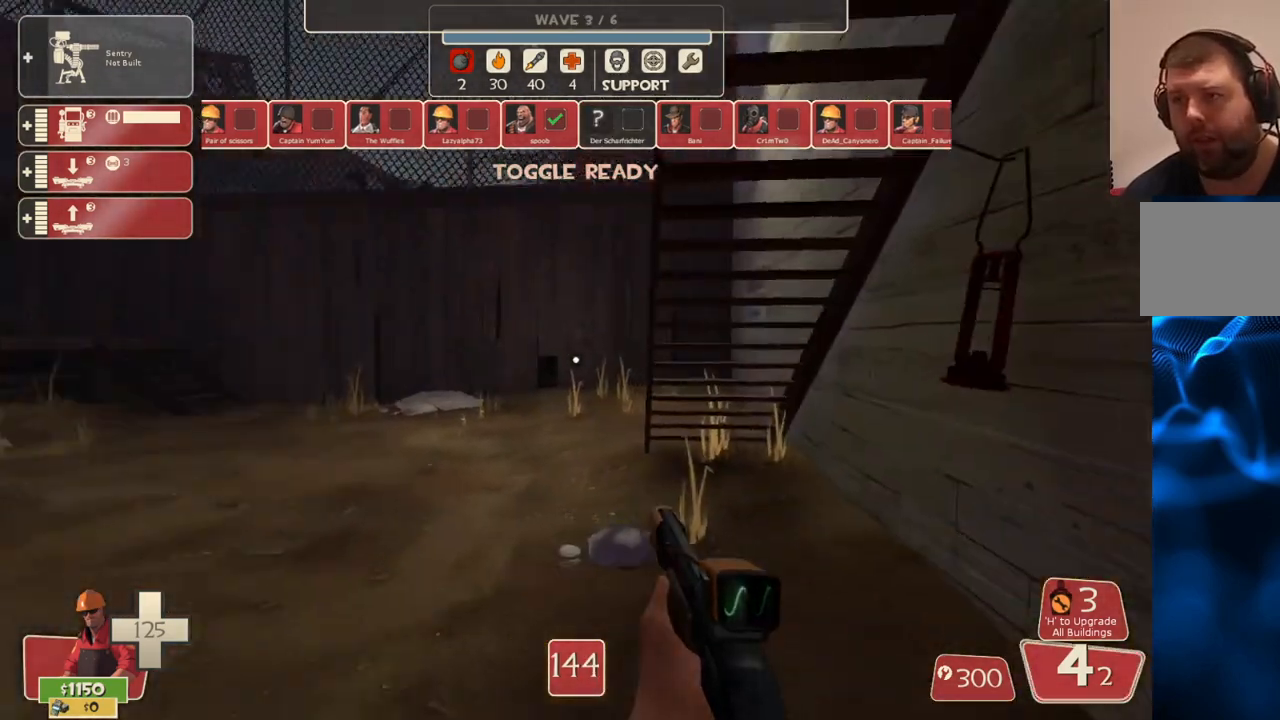
{"buttons": [], "left_stick": "up-left", "right_stick": "right", "events": [[33, "left_stick", "up-left"], [33, "right_stick", "center"], [367, "right_stick", "right"]]}
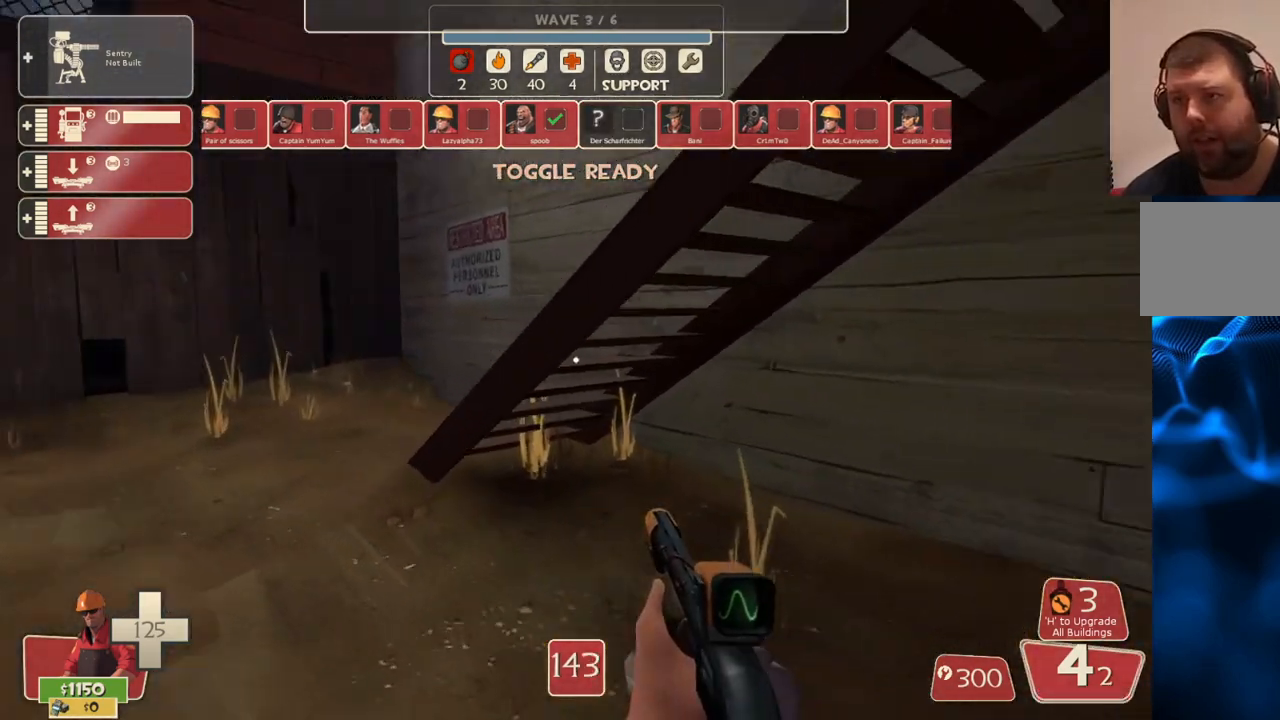
{"buttons": [], "left_stick": "up-left", "right_stick": "right", "events": [[50, "right_stick", "center"], [417, "right_stick", "right"]]}
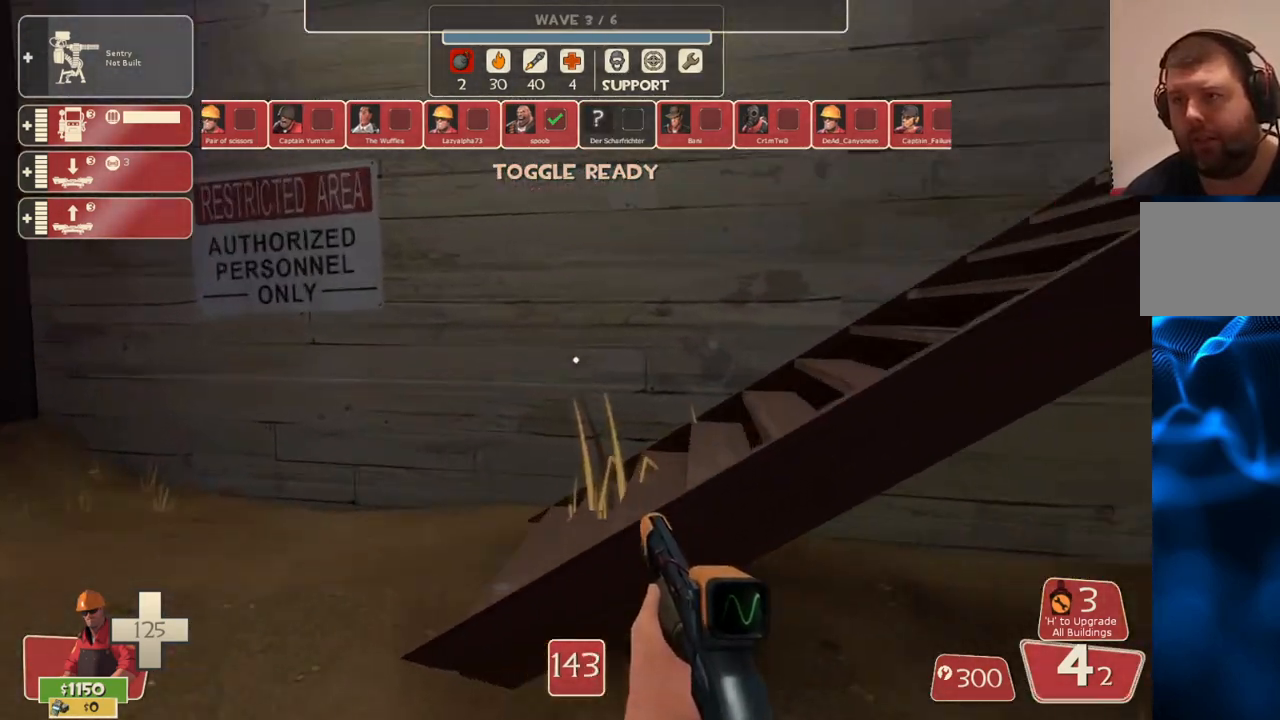
{"buttons": [], "left_stick": "up", "right_stick": "right", "events": [[50, "right_stick", "center"], [200, "right_stick", "right"], [417, "left_stick", "up"]]}
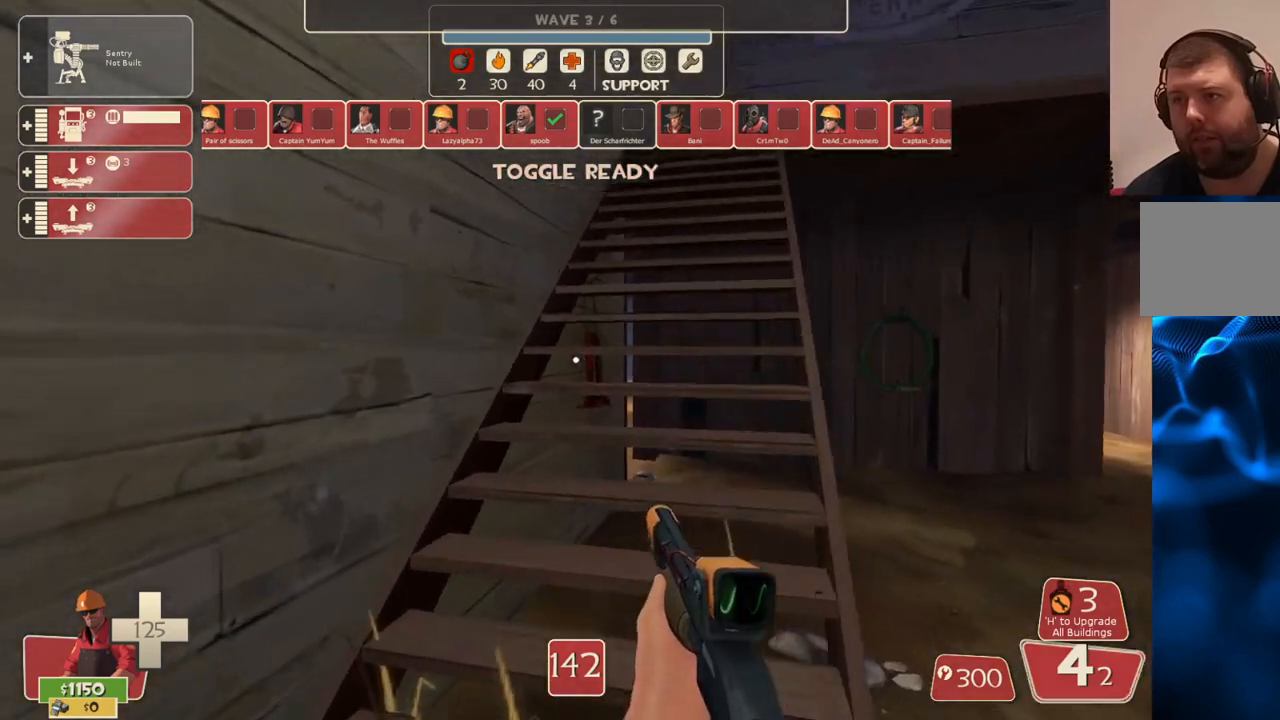
{"buttons": [], "left_stick": "up", "right_stick": "right", "events": []}
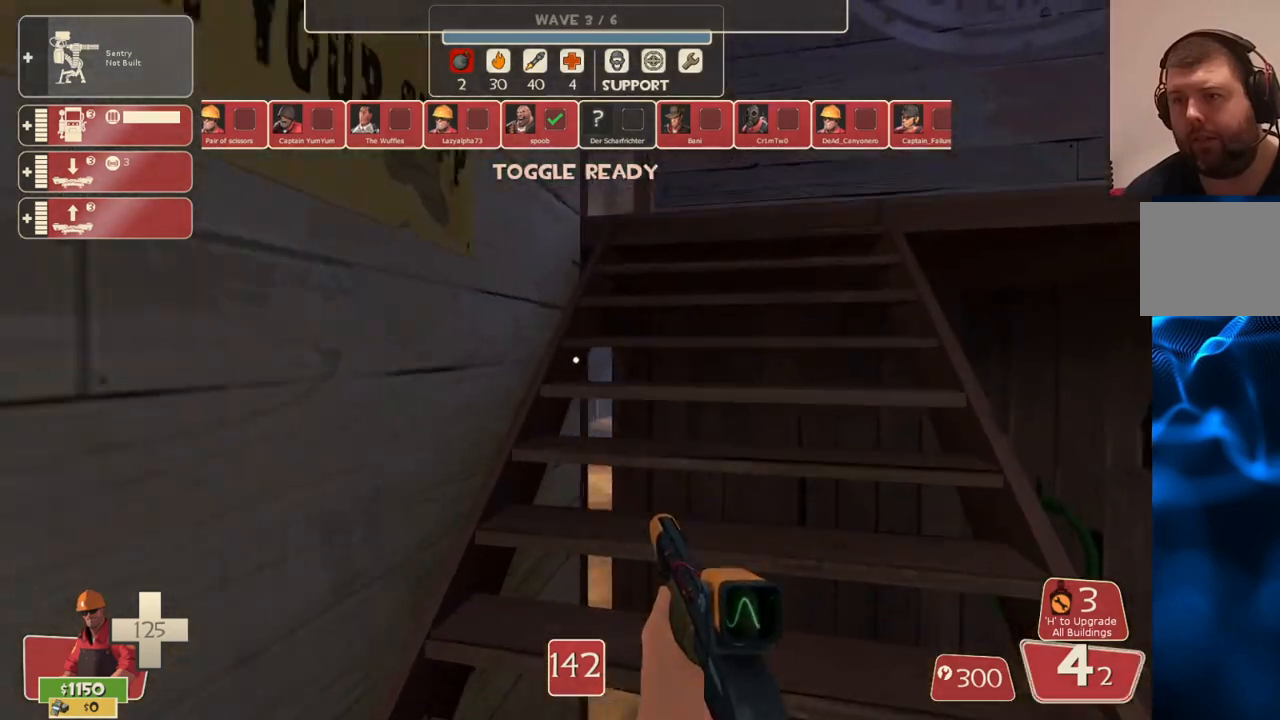
{"buttons": [], "left_stick": "up", "right_stick": "left", "events": [[350, "right_stick", "left"]]}
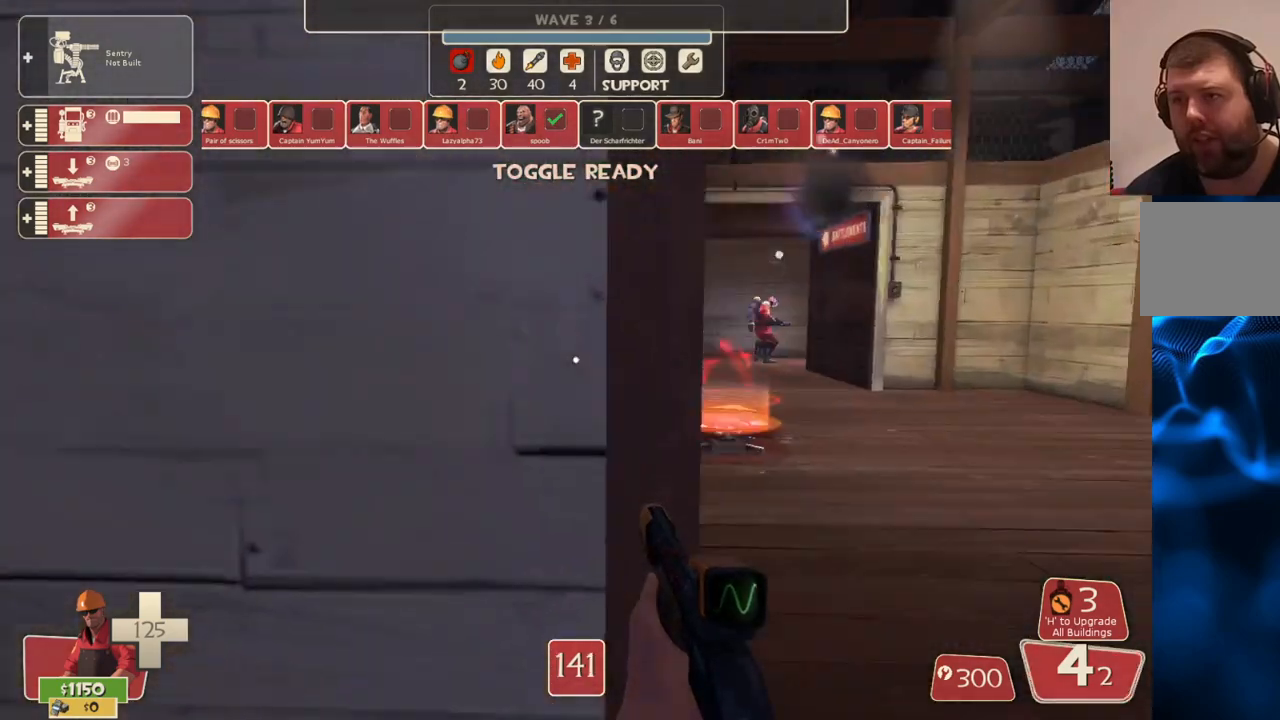
{"buttons": [], "left_stick": "up", "right_stick": "center", "events": [[17, "right_stick", "center"], [300, "right_stick", "right"], [467, "right_stick", "center"]]}
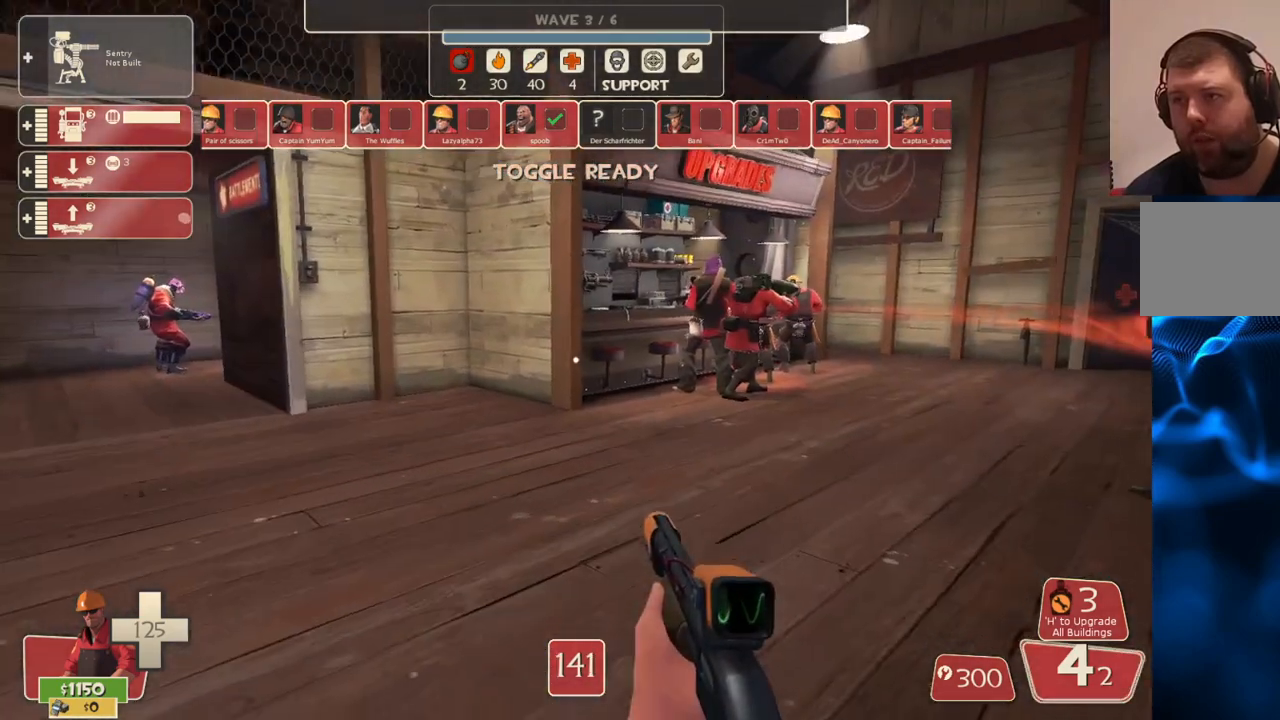
{"buttons": [], "left_stick": "up", "right_stick": "center", "events": []}
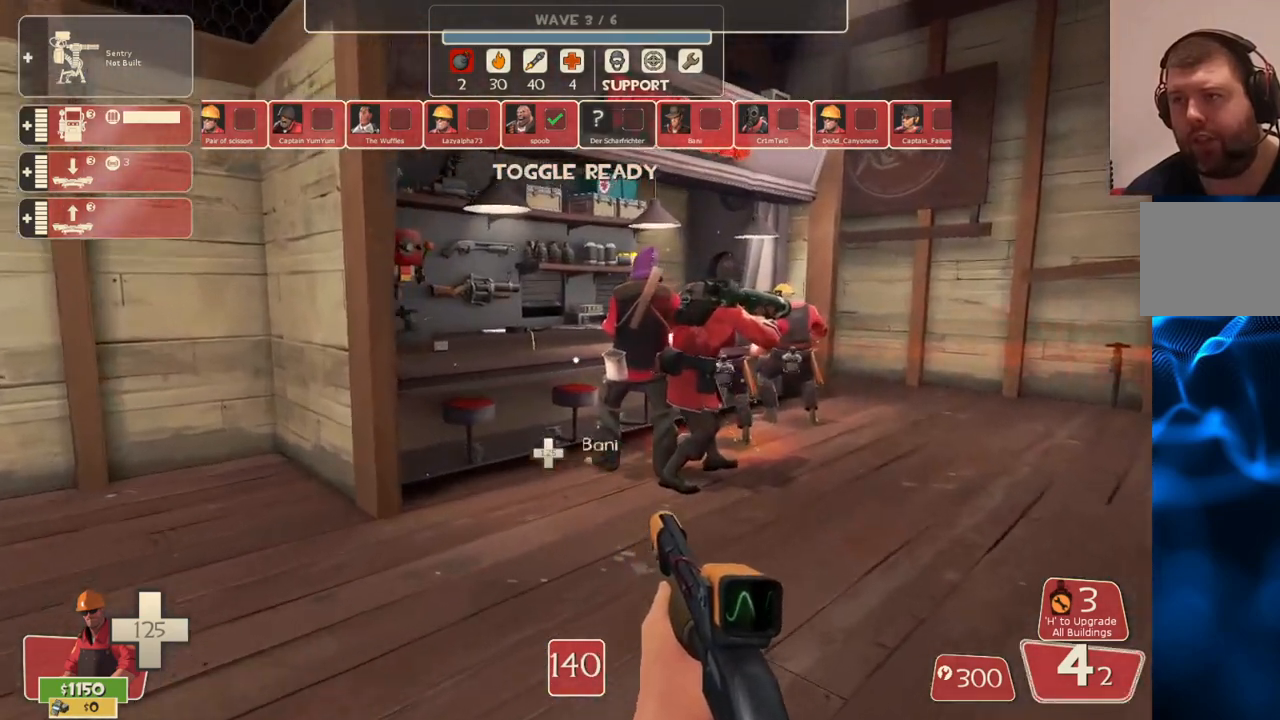
{"buttons": [], "left_stick": "up", "right_stick": "center", "events": []}
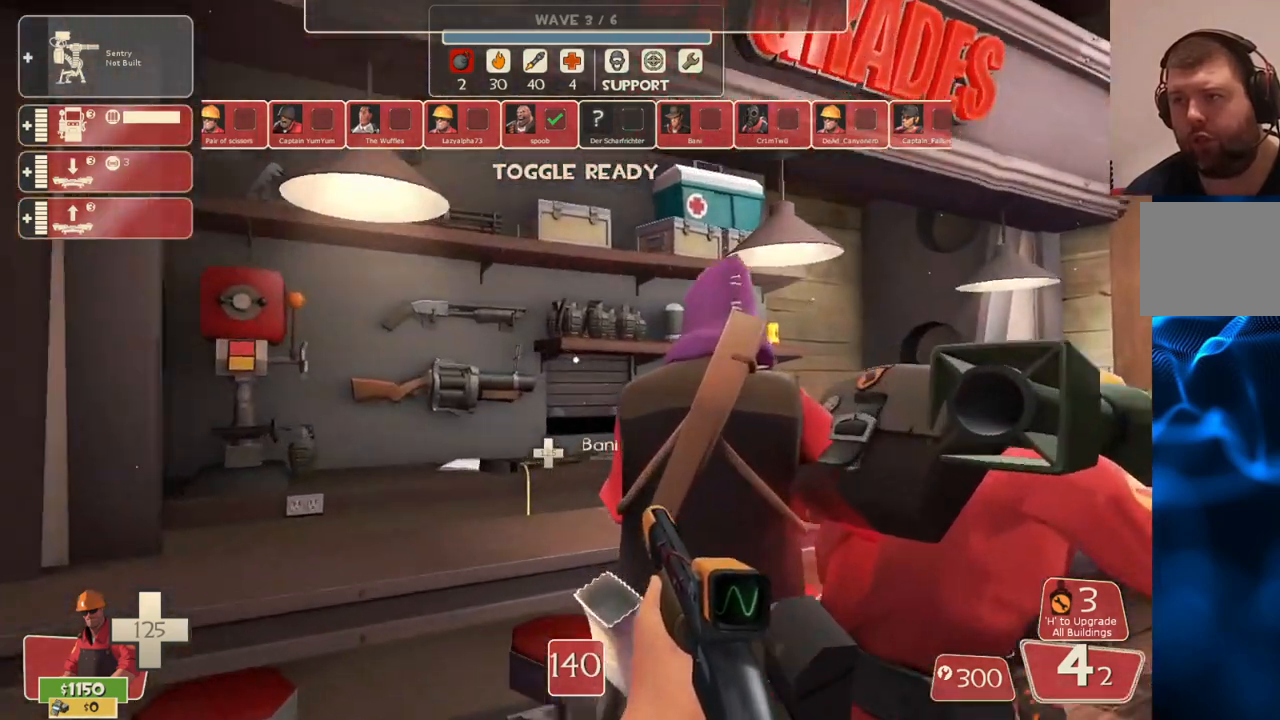
{"buttons": [], "left_stick": "center", "right_stick": "up-right", "events": [[167, "left_stick", "center"], [183, "right_stick", "left"], [283, "right_stick", "center"], [433, "right_stick", "right"], [483, "right_stick", "up-right"]]}
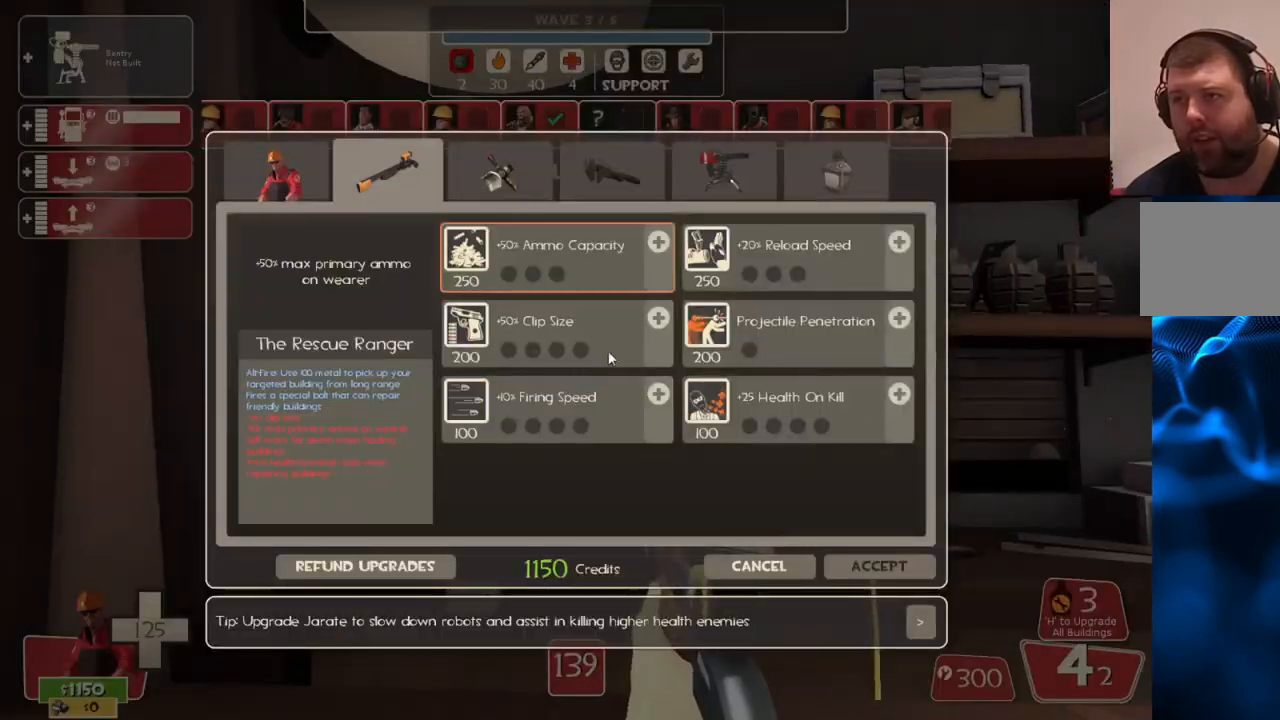
{"buttons": [], "left_stick": "center", "right_stick": "up", "events": [[317, "right_stick", "center"], [433, "right_stick", "up"]]}
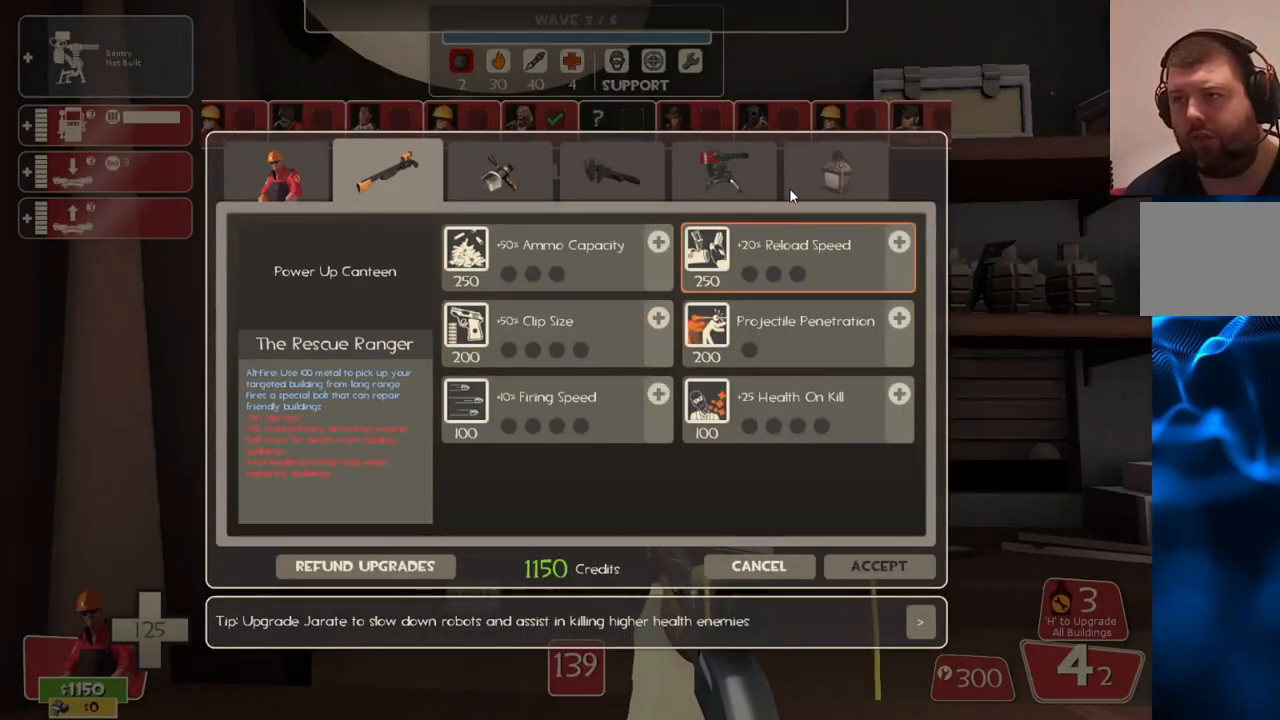
{"buttons": [], "left_stick": "center", "right_stick": "center", "events": [[67, "right_stick", "center"], [183, "R2", "down"], [317, "R2", "up"]]}
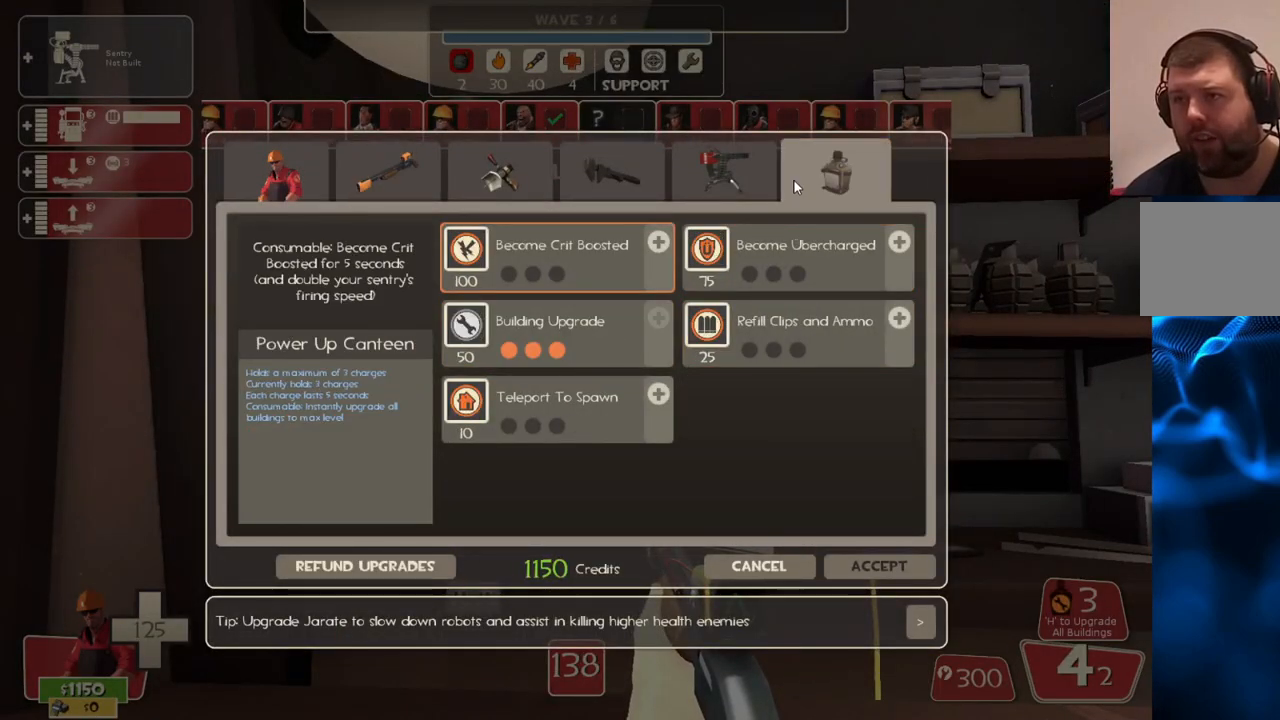
{"buttons": [], "left_stick": "center", "right_stick": "up-left", "events": [[133, "right_stick", "down-right"], [300, "right_stick", "center"], [467, "right_stick", "up-left"]]}
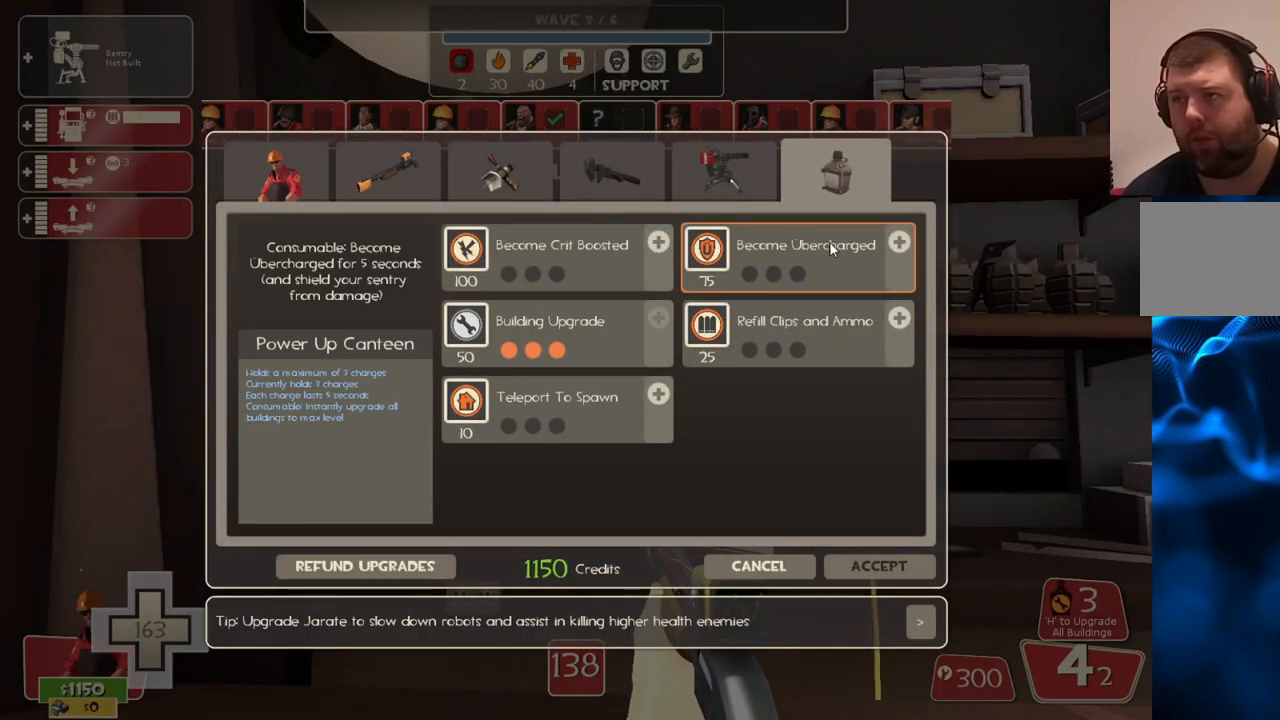
{"buttons": [], "left_stick": "center", "right_stick": "up-left", "events": [[133, "right_stick", "center"], [200, "R2", "down"], [367, "R2", "up"], [450, "right_stick", "up-left"]]}
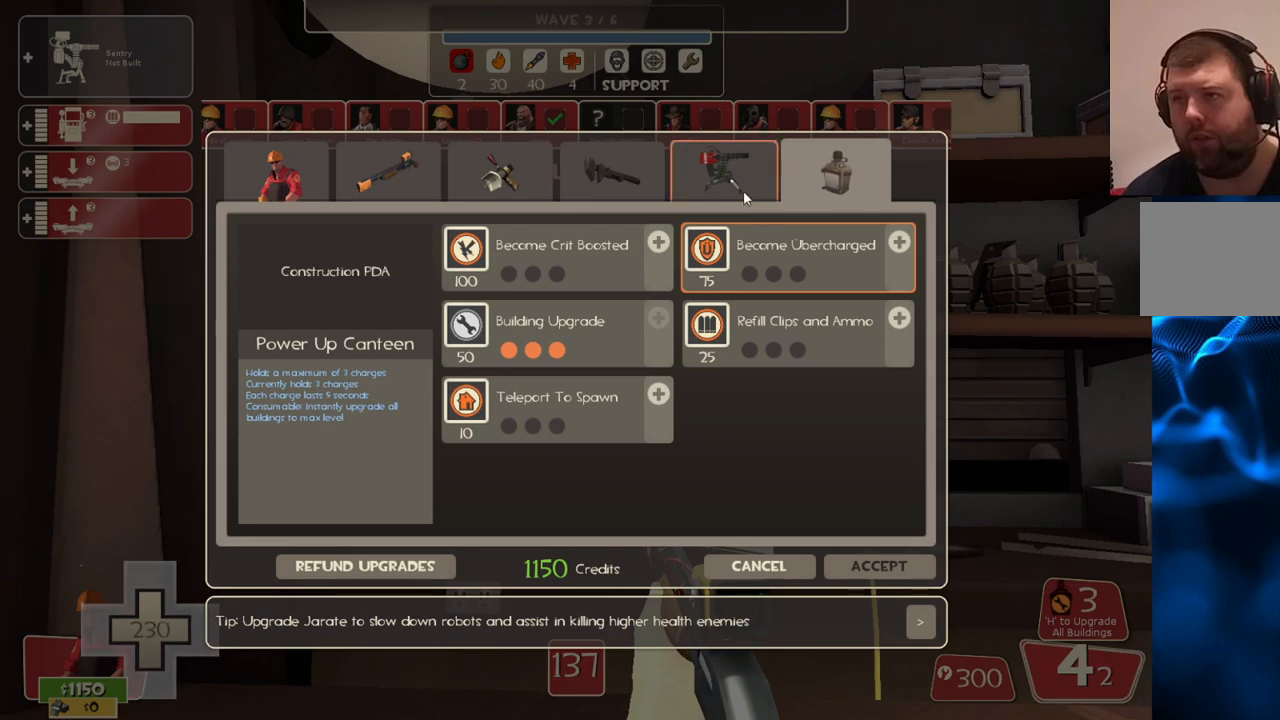
{"buttons": [], "left_stick": "center", "right_stick": "center", "events": [[33, "right_stick", "center"], [50, "R2", "down"], [167, "R2", "up"], [283, "right_stick", "down-left"], [467, "right_stick", "center"]]}
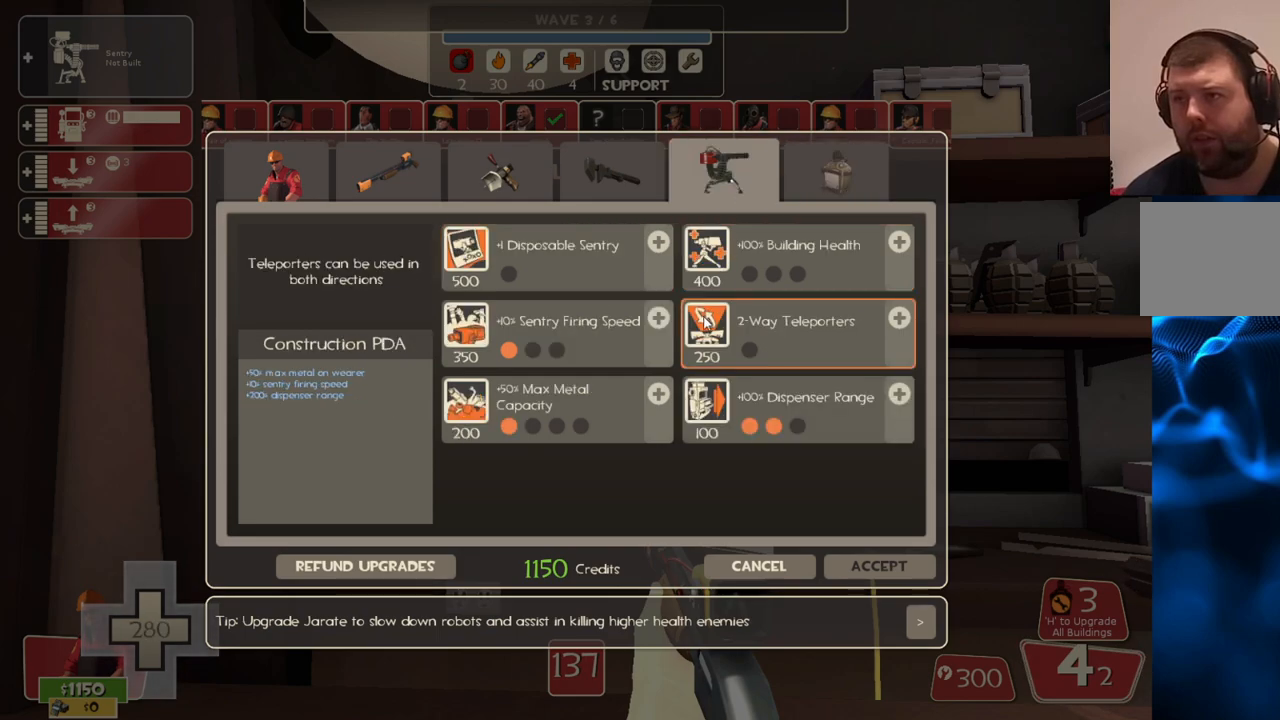
{"buttons": [], "left_stick": "center", "right_stick": "up-left", "events": [[150, "right_stick", "down-left"], [267, "right_stick", "center"], [500, "right_stick", "up-left"]]}
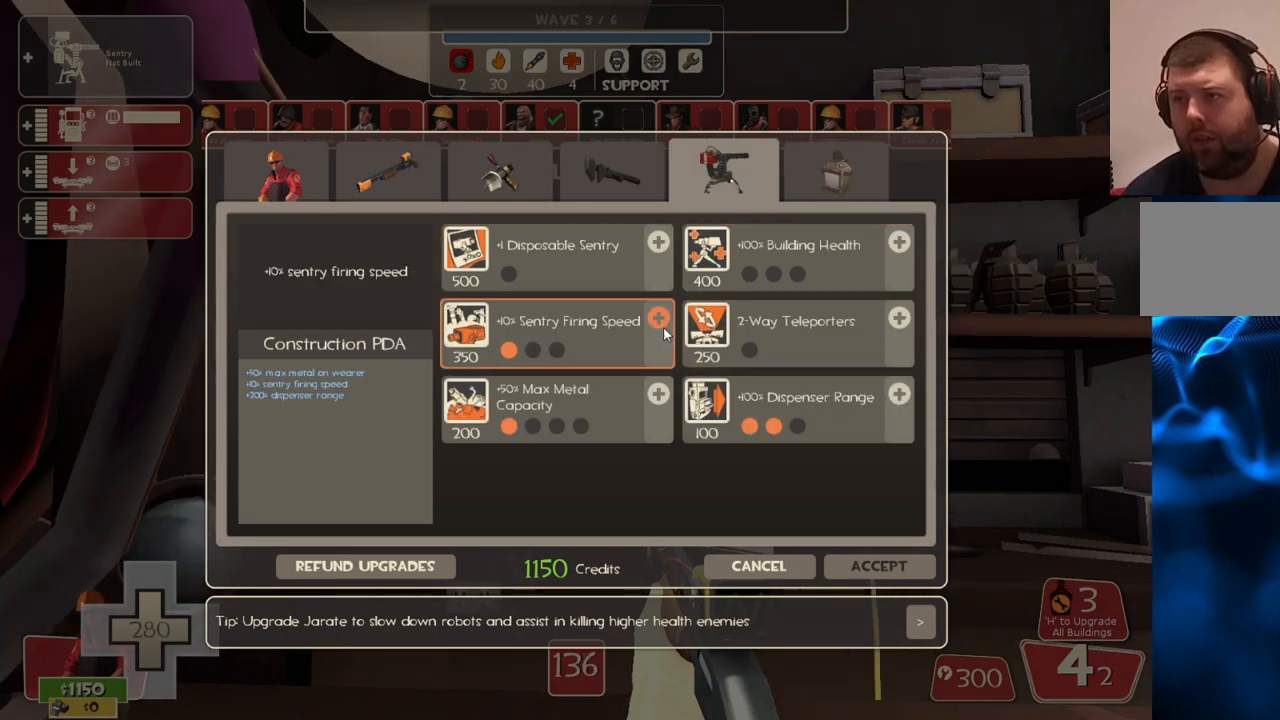
{"buttons": ["R2"], "left_stick": "center", "right_stick": "center", "events": [[83, "right_stick", "center"], [400, "R2", "down"]]}
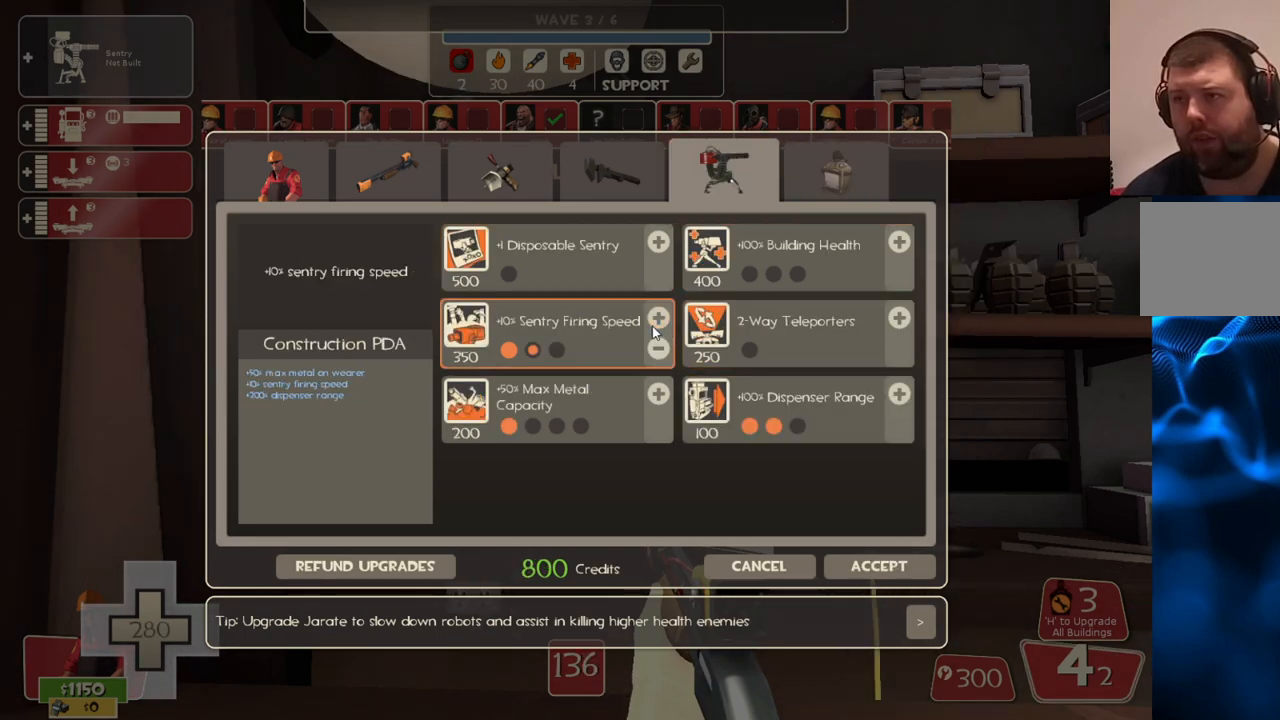
{"buttons": [], "left_stick": "center", "right_stick": "center", "events": [[33, "R2", "up"], [200, "right_stick", "right"], [467, "right_stick", "center"]]}
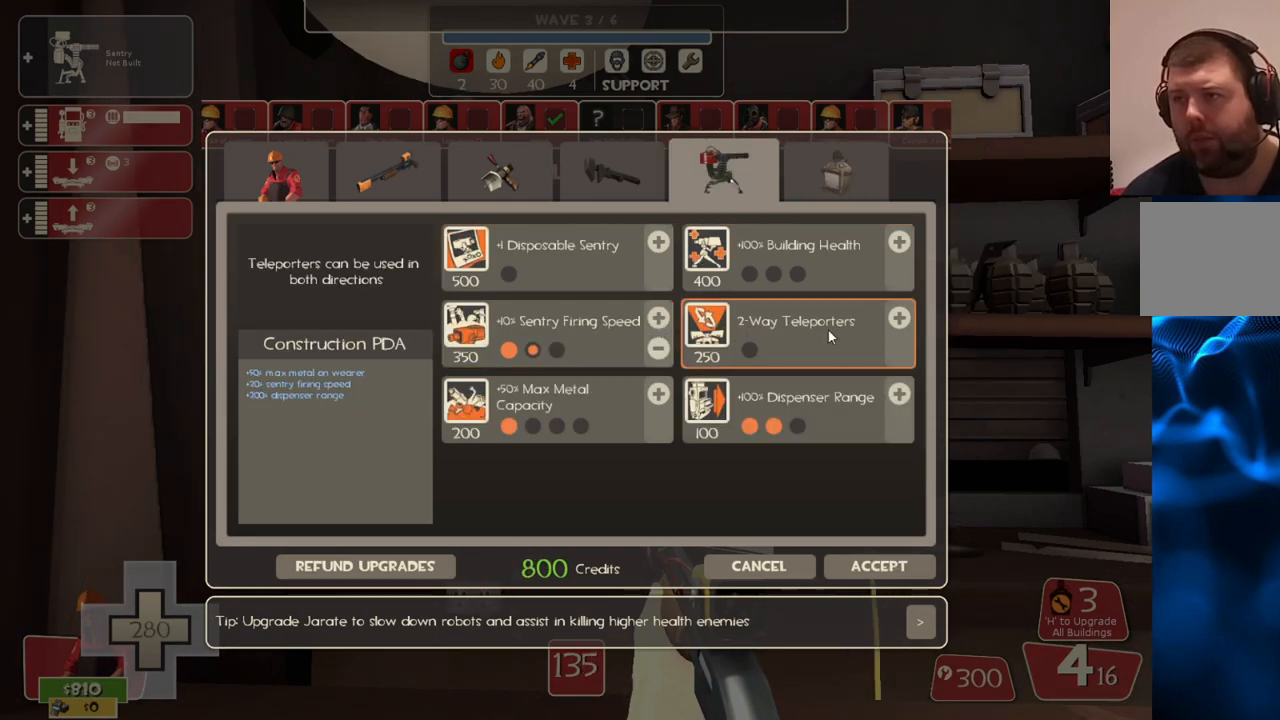
{"buttons": [], "left_stick": "center", "right_stick": "right", "events": [[383, "right_stick", "right"]]}